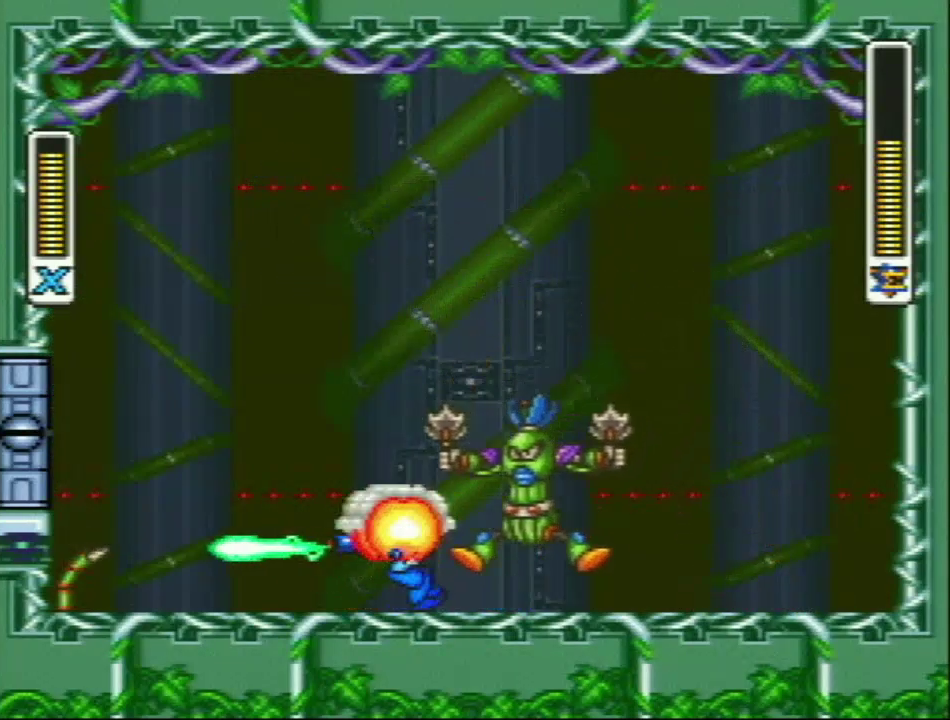
Gameplay with a controller (Nintendo layout); each line is a JSON object with the inputs held at the frame after it. "events" lists button and stick changes between this image and that frame as [ms after this image, input, new state], when the widget could be followed in between. Not read: L3 R3.
{"buttons": ["DPAD_LEFT"], "events": []}
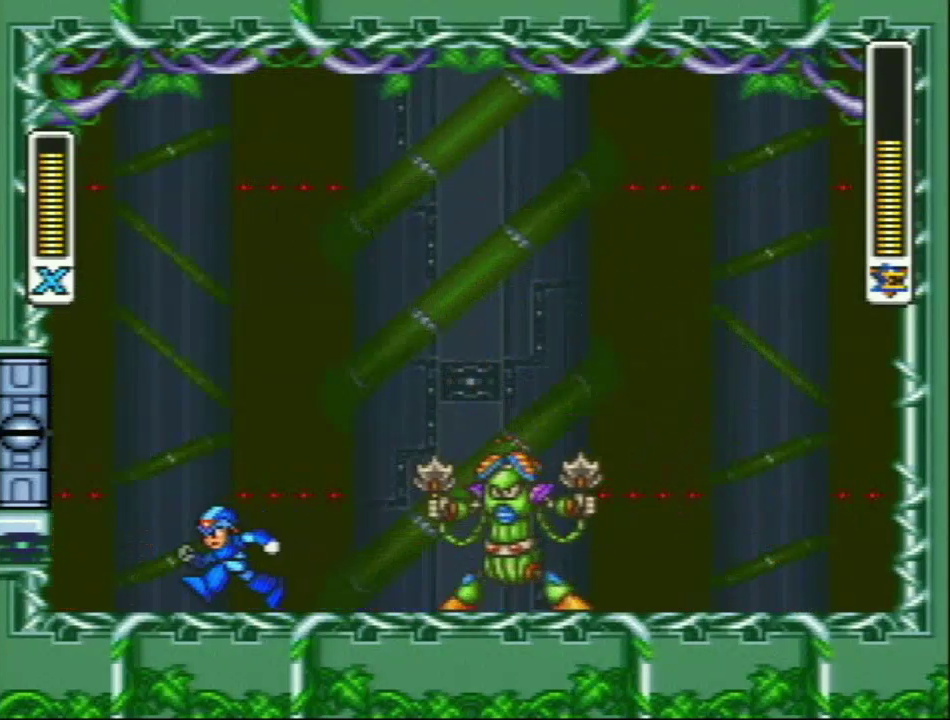
{"buttons": ["L1", "DPAD_LEFT"], "events": [[133, "DPAD_UP", "down"], [183, "DPAD_LEFT", "up"], [183, "DPAD_RIGHT", "down"], [183, "DPAD_UP", "up"], [233, "L1", "down"], [233, "R1", "down"], [233, "Y", "down"], [283, "DPAD_RIGHT", "up"], [317, "DPAD_LEFT", "down"], [350, "R1", "up"], [350, "Y", "up"]]}
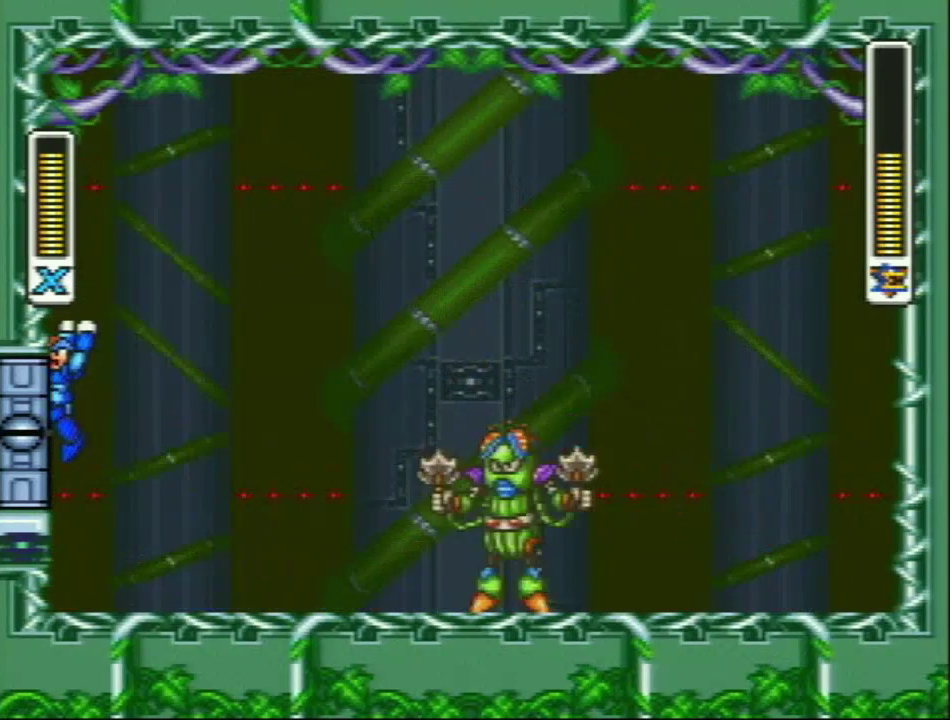
{"buttons": ["L1", "R1", "DPAD_RIGHT"], "events": [[133, "L1", "up"], [200, "R1", "down"], [217, "DPAD_LEFT", "up"], [217, "DPAD_RIGHT", "down"], [217, "L1", "down"]]}
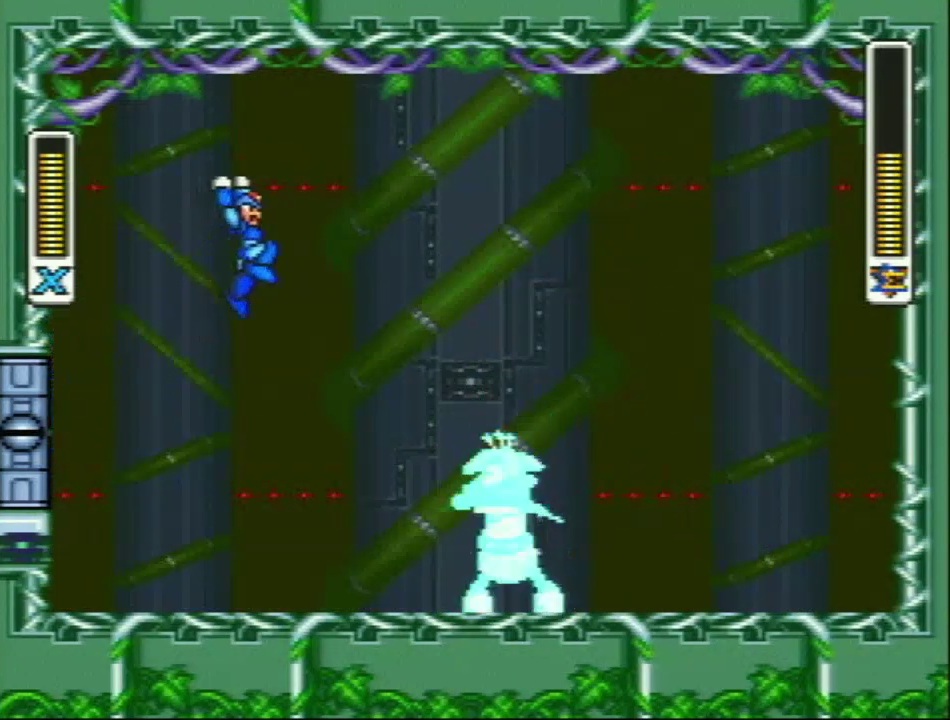
{"buttons": ["DPAD_UP"]}
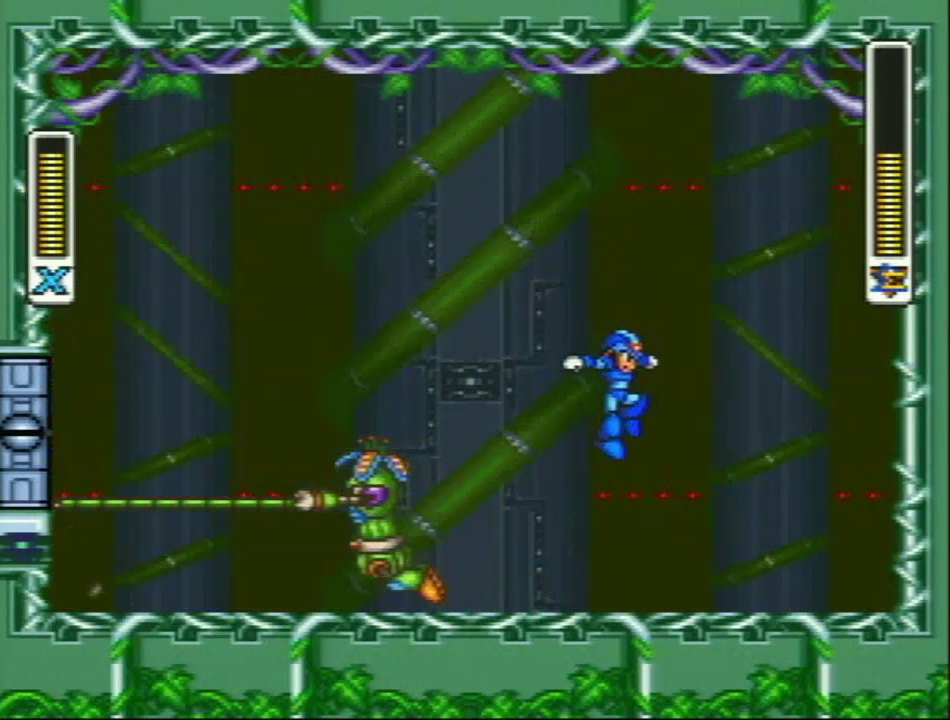
{"buttons": ["DPAD_RIGHT"]}
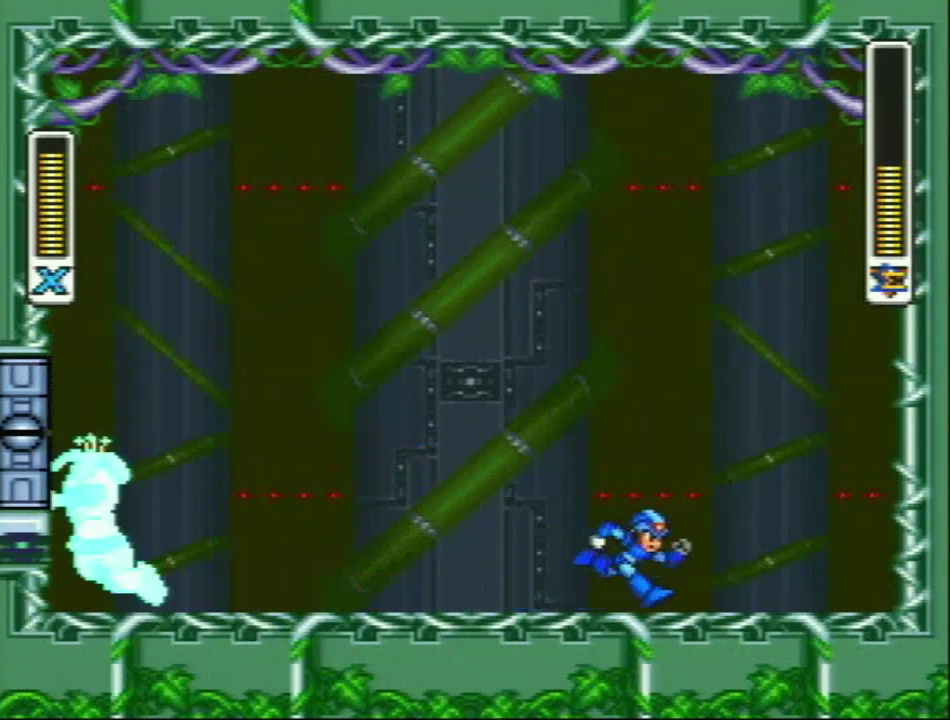
{"buttons": [], "events": [[150, "DPAD_LEFT", "down"], [150, "DPAD_RIGHT", "up"], [267, "DPAD_LEFT", "up"]]}
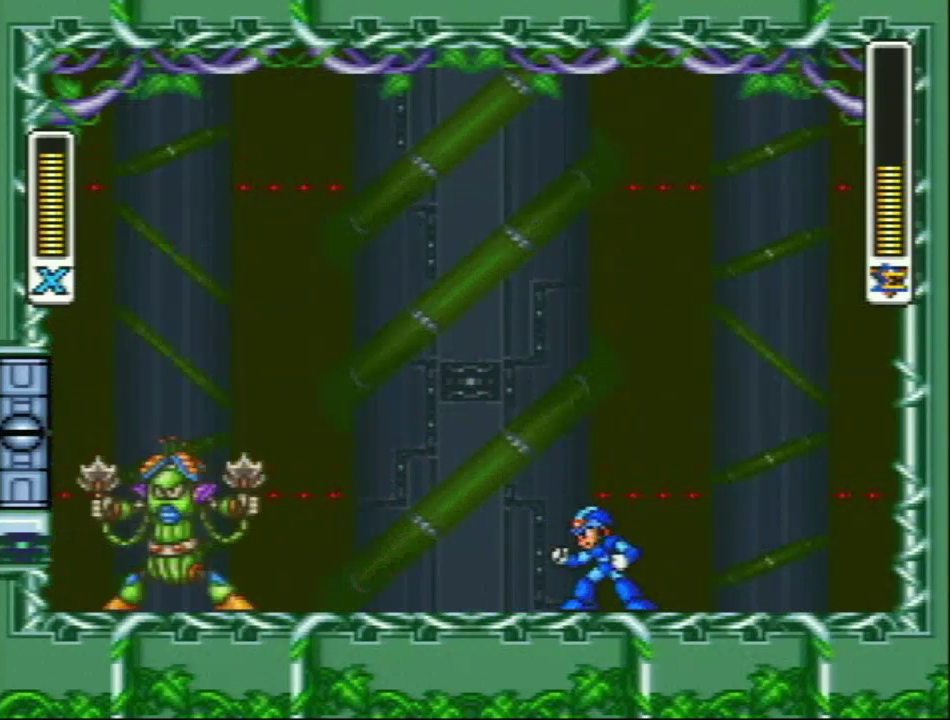
{"buttons": ["DPAD_LEFT"], "events": [[250, "R1", "down"], [267, "Y", "down"], [300, "DPAD_RIGHT", "down"], [300, "L1", "down"], [367, "R1", "up"], [400, "Y", "up"], [433, "DPAD_RIGHT", "up"], [433, "L1", "up"], [483, "DPAD_LEFT", "down"]]}
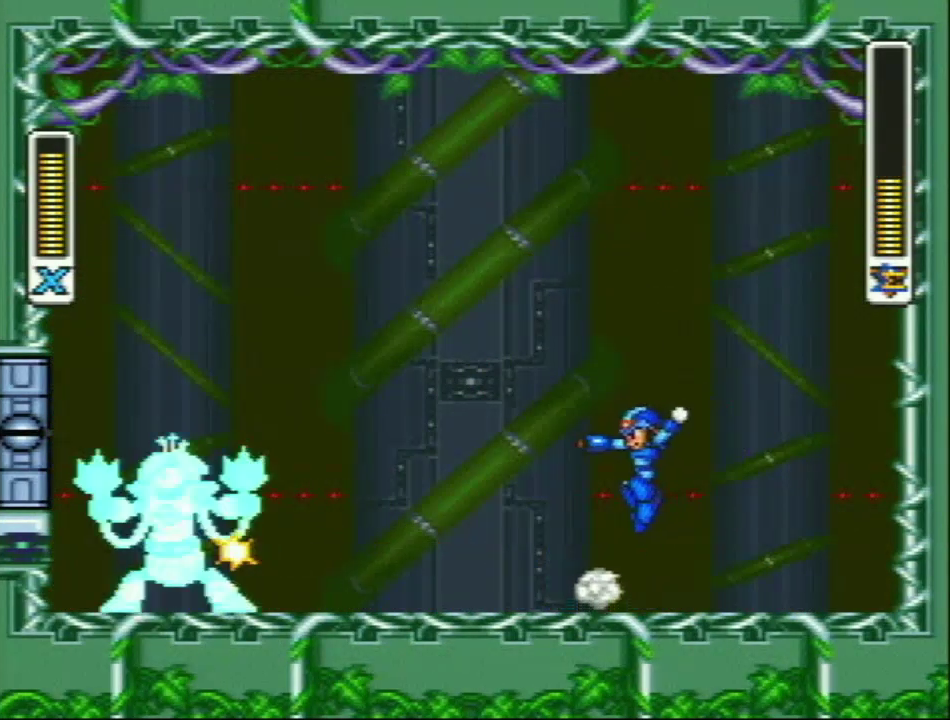
{"buttons": [], "events": [[217, "DPAD_LEFT", "up"]]}
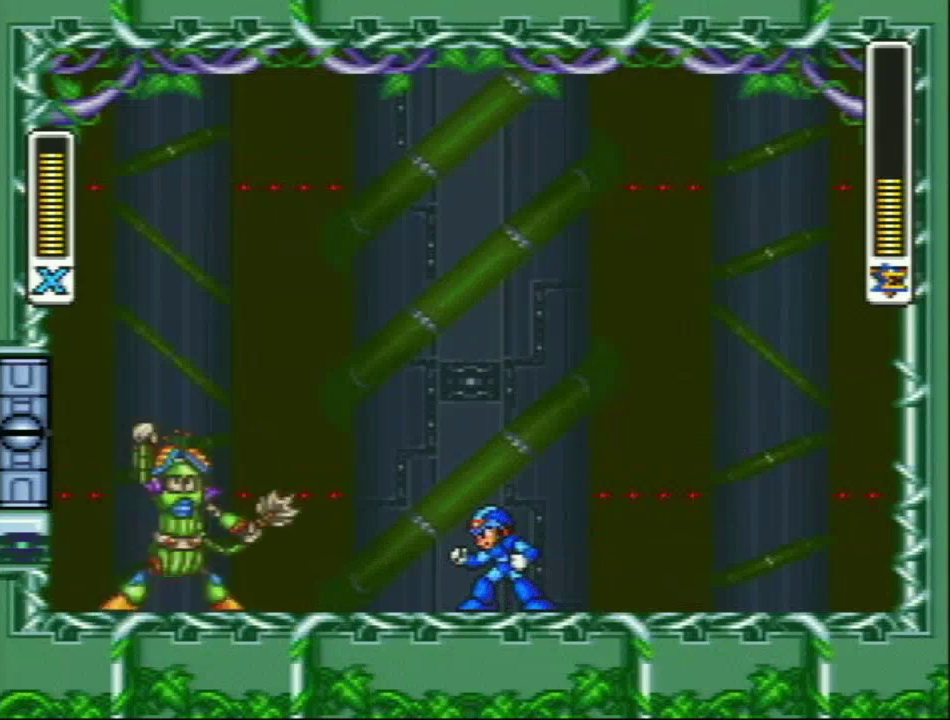
{"buttons": ["L1"], "events": [[333, "R1", "down"], [367, "L1", "down"], [450, "R1", "up"]]}
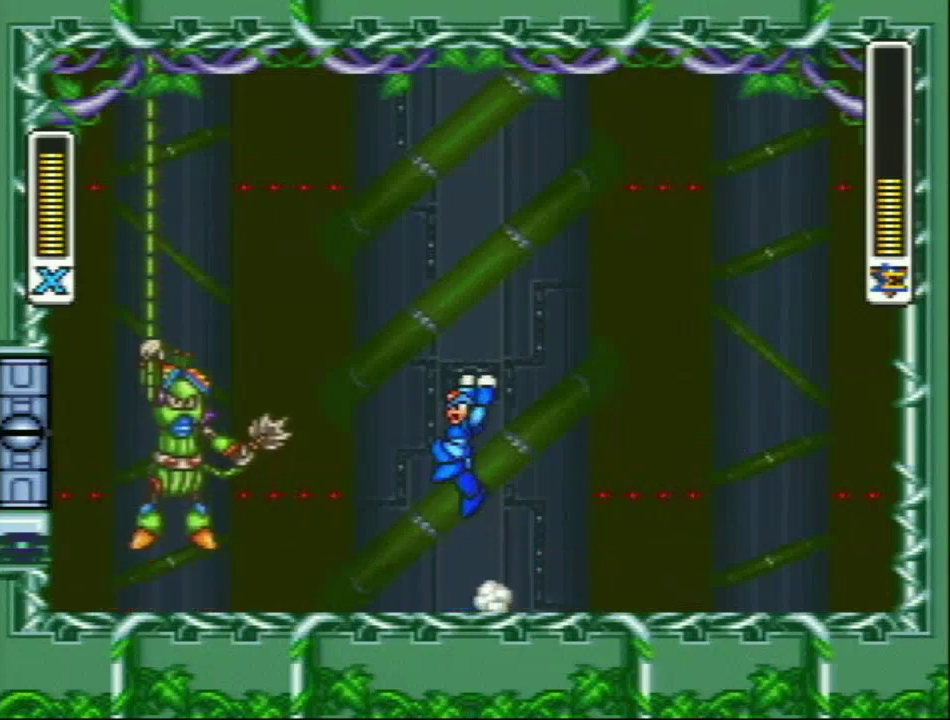
{"buttons": [], "events": [[83, "L1", "up"], [150, "Y", "down"], [183, "DPAD_LEFT", "down"], [267, "DPAD_LEFT", "up"], [300, "Y", "up"]]}
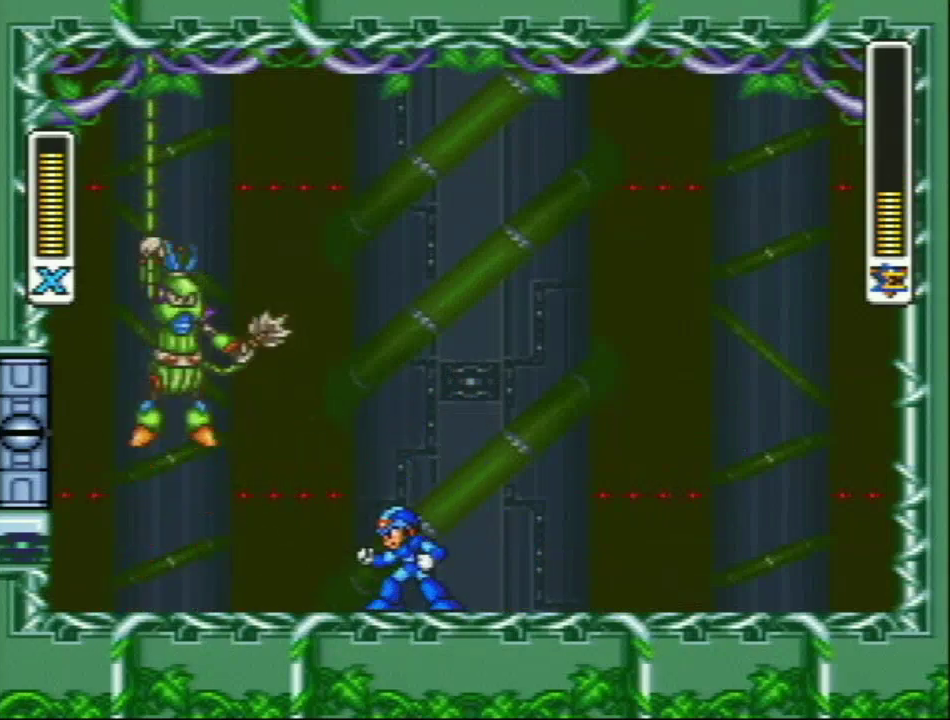
{"buttons": ["L1", "R1"], "events": [[383, "R1", "down"], [433, "L1", "down"]]}
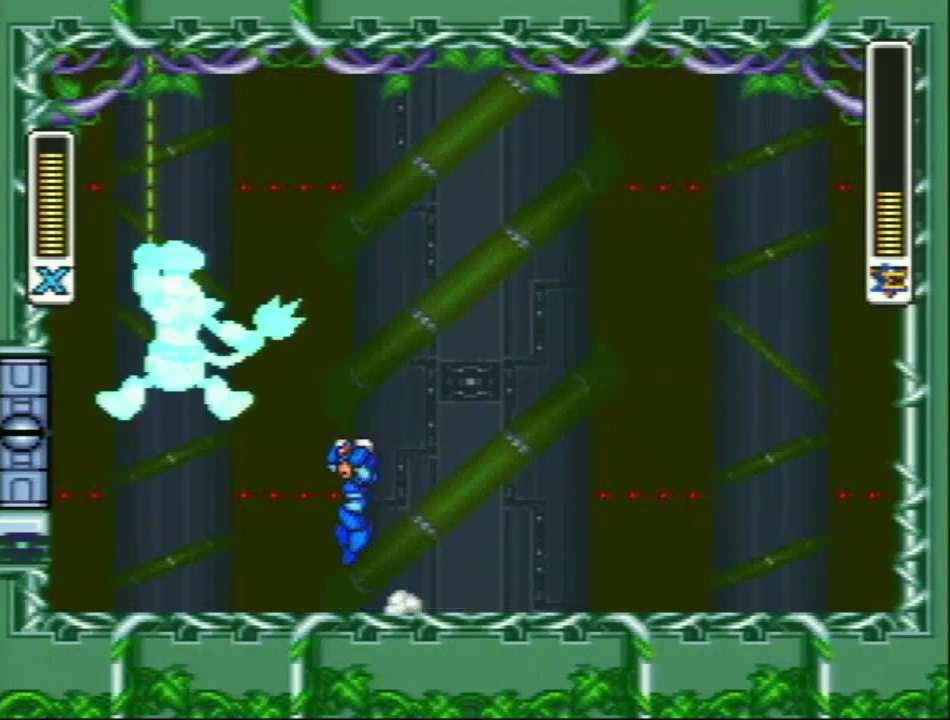
{"buttons": ["DPAD_RIGHT"], "events": [[233, "R1", "up"], [417, "L1", "up"], [417, "Y", "down"], [450, "DPAD_RIGHT", "down"], [500, "Y", "up"]]}
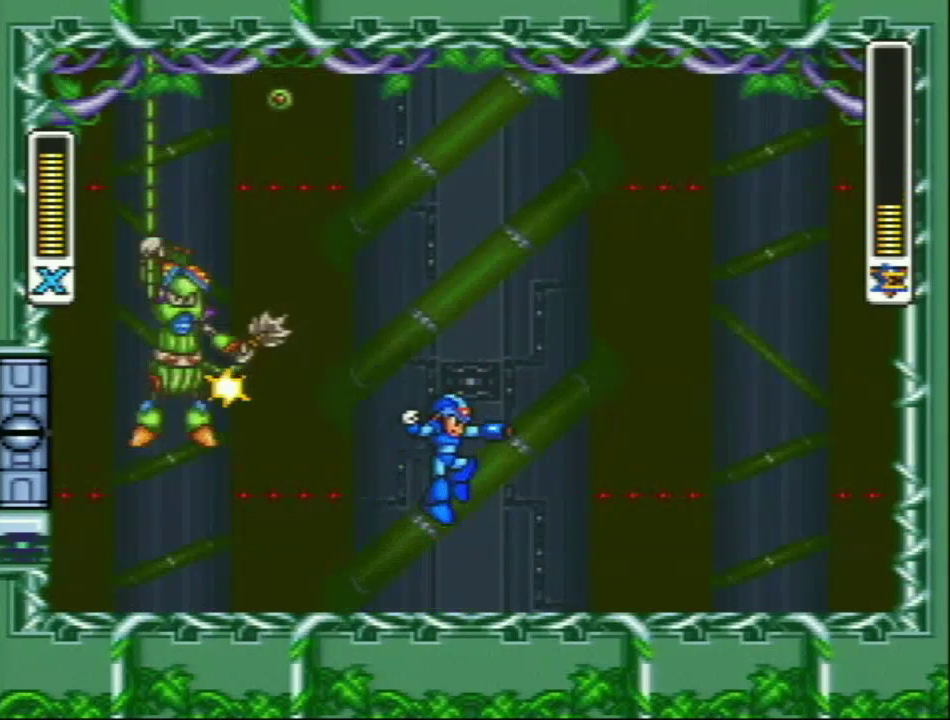
{"buttons": ["L1", "R1", "DPAD_RIGHT"], "events": [[167, "DPAD_RIGHT", "up"], [383, "DPAD_RIGHT", "down"], [383, "R1", "down"], [450, "L1", "down"]]}
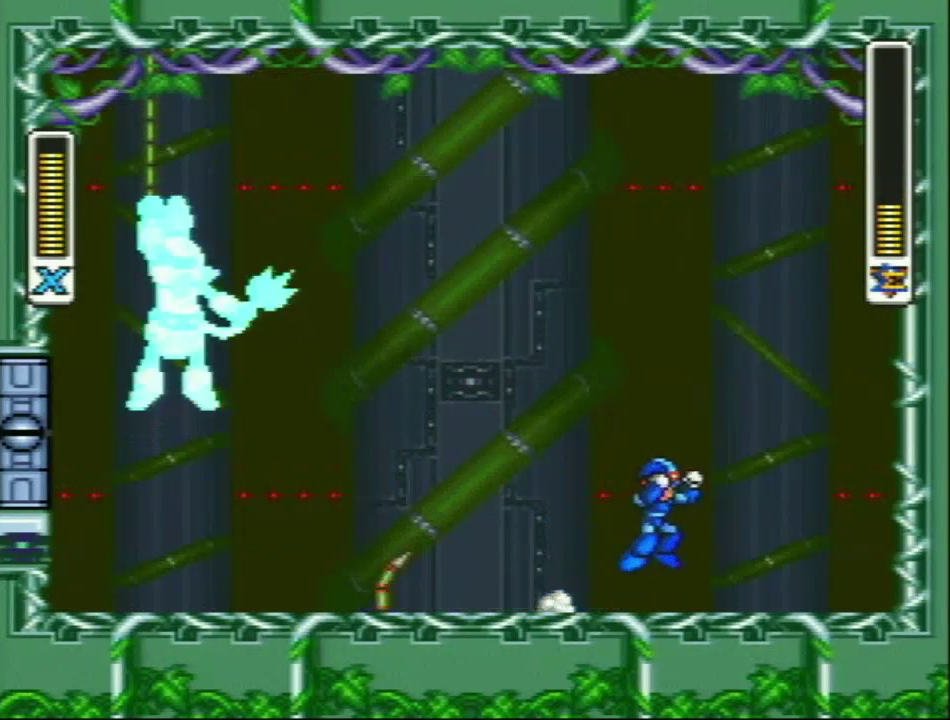
{"buttons": ["Y", "DPAD_RIGHT"], "events": [[100, "DPAD_LEFT", "down"], [100, "DPAD_RIGHT", "up"], [183, "R1", "up"], [283, "DPAD_LEFT", "up"], [283, "Y", "down"], [317, "L1", "up"], [450, "DPAD_RIGHT", "down"]]}
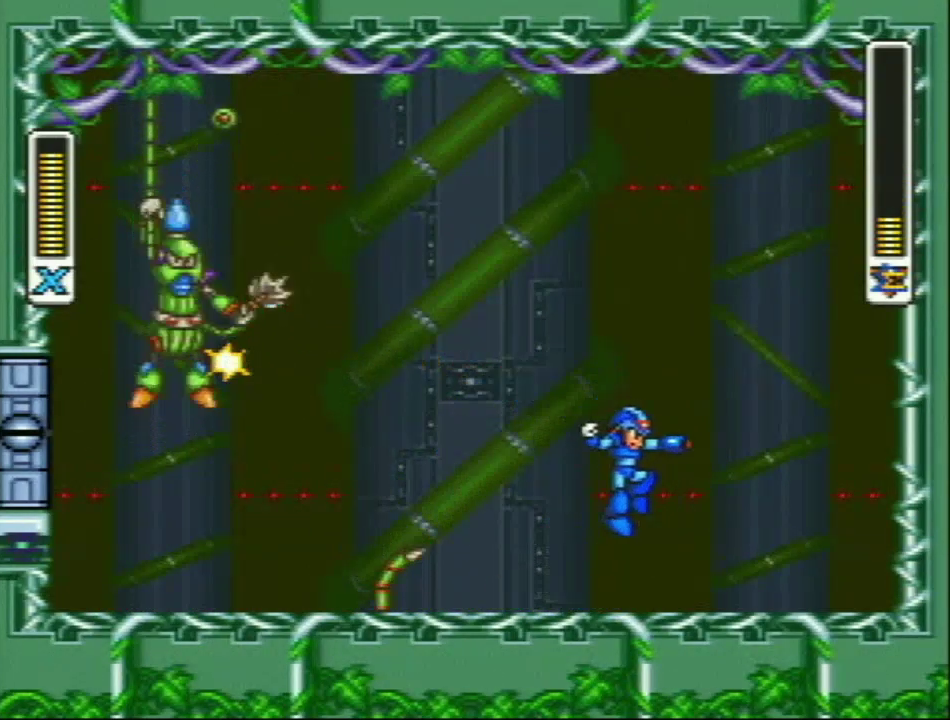
{"buttons": ["Y", "DPAD_LEFT"], "events": [[183, "DPAD_RIGHT", "up"], [500, "DPAD_LEFT", "down"]]}
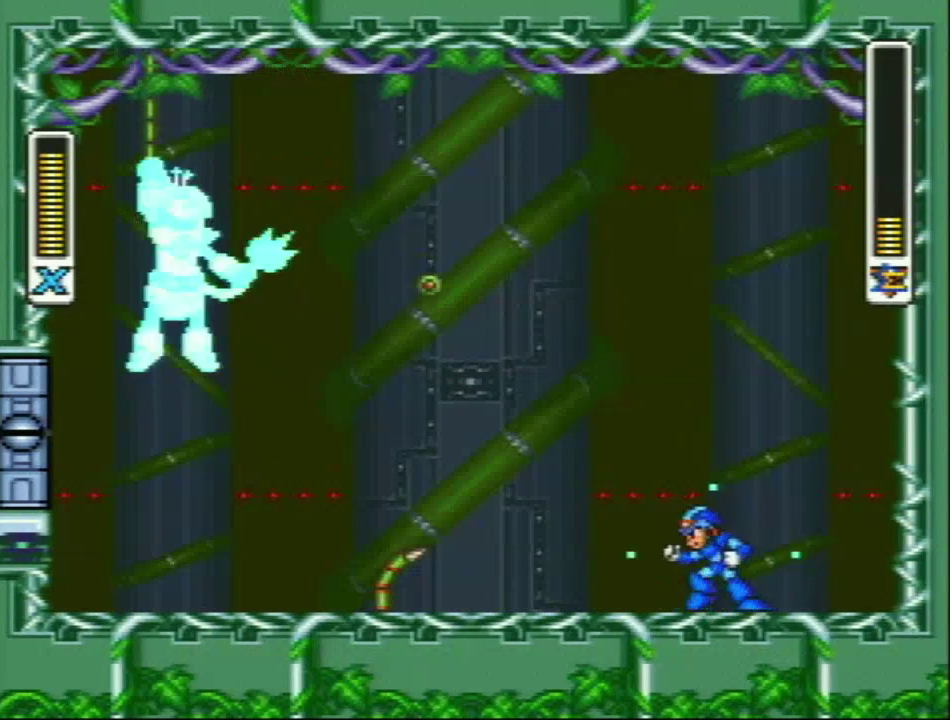
{"buttons": ["L1", "DPAD_RIGHT"], "events": [[50, "Y", "up"], [150, "DPAD_UP", "down"], [183, "DPAD_LEFT", "up"], [200, "DPAD_RIGHT", "down"], [200, "DPAD_UP", "up"], [267, "R1", "down"], [333, "L1", "down"], [500, "R1", "up"]]}
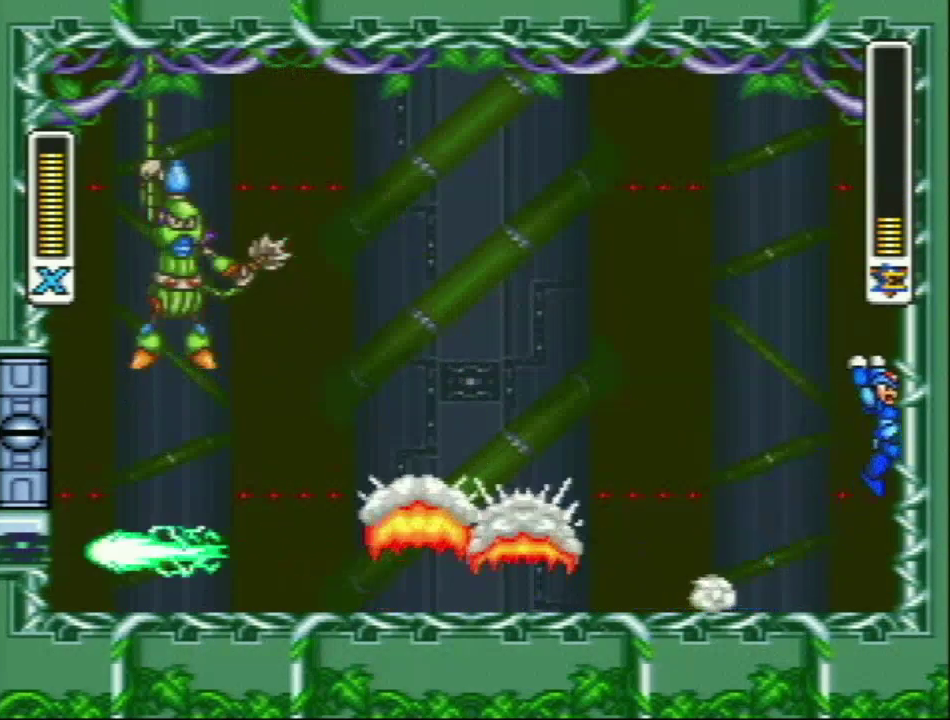
{"buttons": ["DPAD_RIGHT"], "events": [[67, "R1", "down"], [133, "DPAD_LEFT", "down"], [133, "DPAD_RIGHT", "up"], [283, "R1", "up"], [383, "Y", "down"], [400, "DPAD_LEFT", "up"], [400, "DPAD_UP", "down"], [450, "DPAD_RIGHT", "down"], [450, "DPAD_UP", "up"], [450, "L1", "up"], [483, "Y", "up"]]}
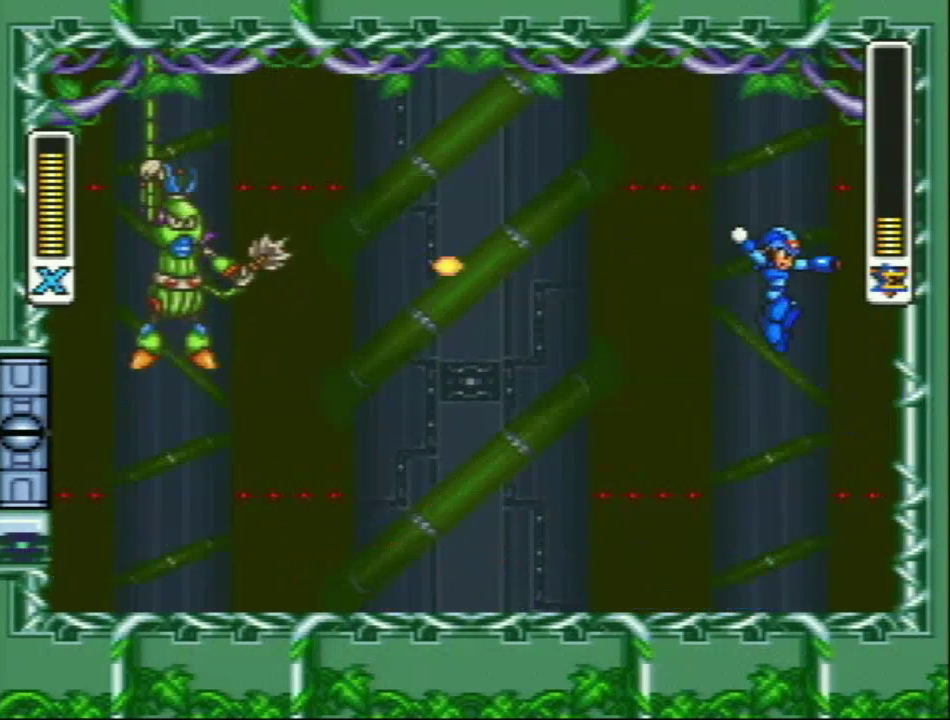
{"buttons": ["L1", "R1"], "events": [[417, "L1", "down"], [417, "R1", "down"], [467, "DPAD_RIGHT", "up"]]}
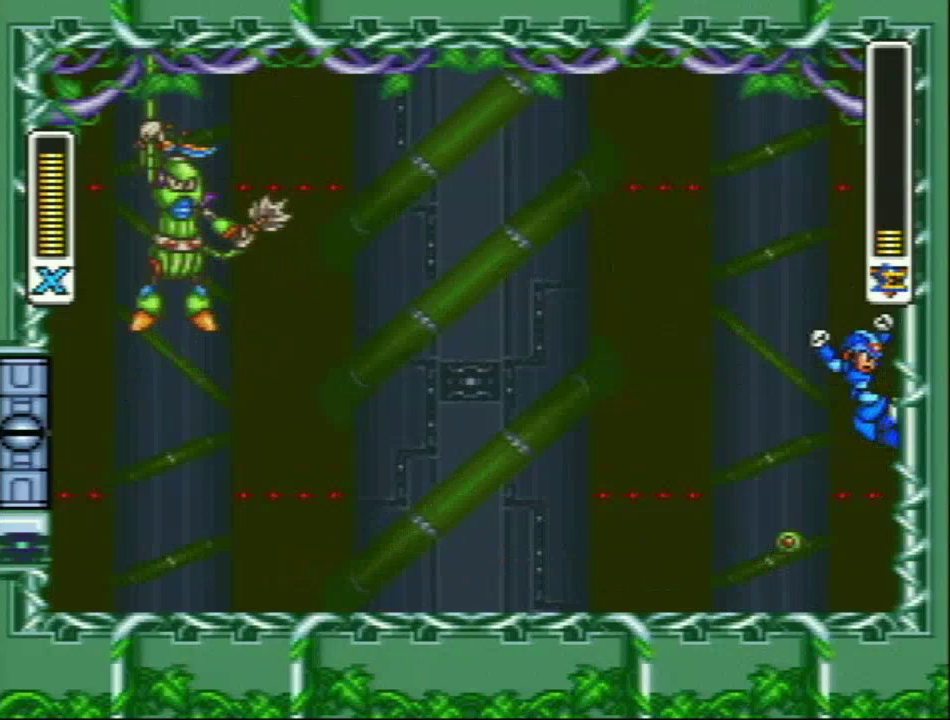
{"buttons": ["Y", "DPAD_RIGHT"], "events": [[100, "R1", "up"], [417, "DPAD_LEFT", "down"], [450, "Y", "down"], [483, "DPAD_LEFT", "up"], [483, "DPAD_RIGHT", "down"], [500, "L1", "up"]]}
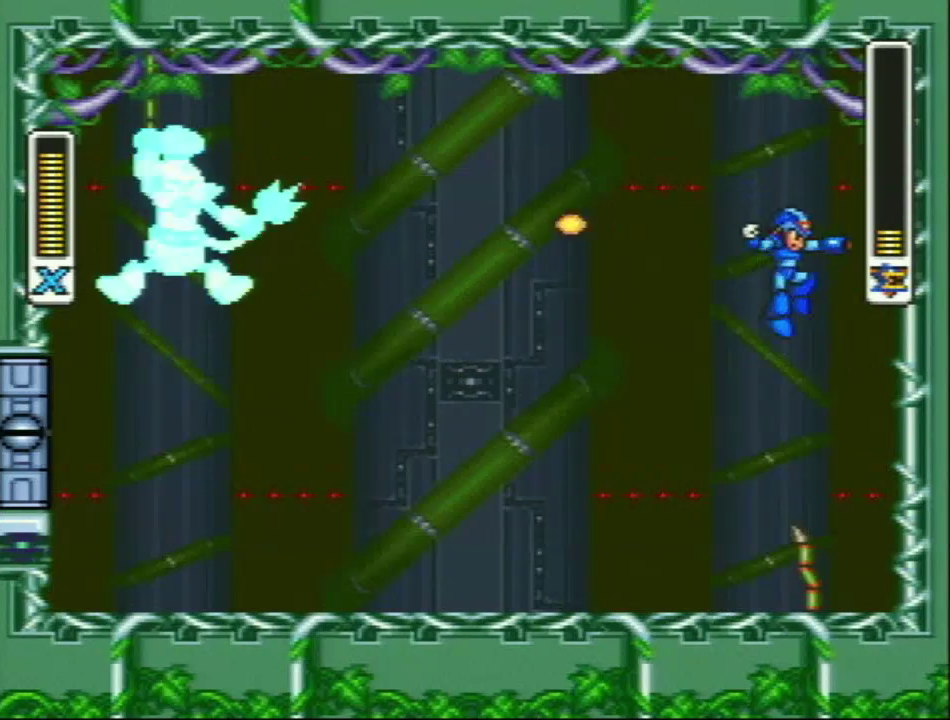
{"buttons": ["L1", "DPAD_RIGHT"], "events": [[67, "Y", "up"], [450, "L1", "down"]]}
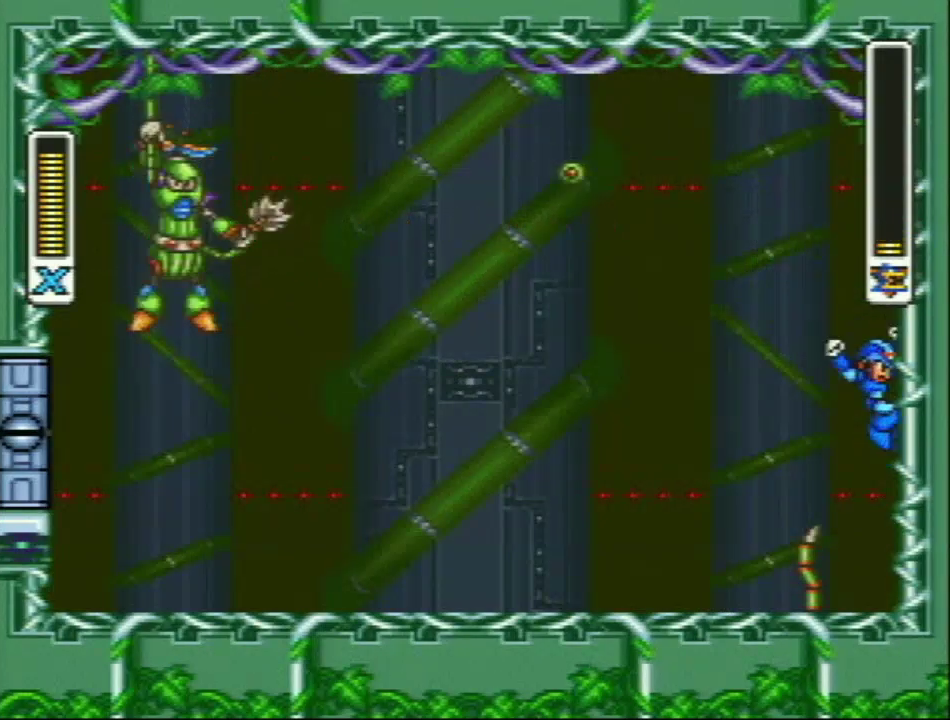
{"buttons": ["L1", "DPAD_LEFT"], "events": [[67, "L1", "up"], [300, "L1", "down"], [300, "R1", "down"], [400, "DPAD_RIGHT", "up"], [433, "DPAD_LEFT", "down"], [450, "R1", "up"]]}
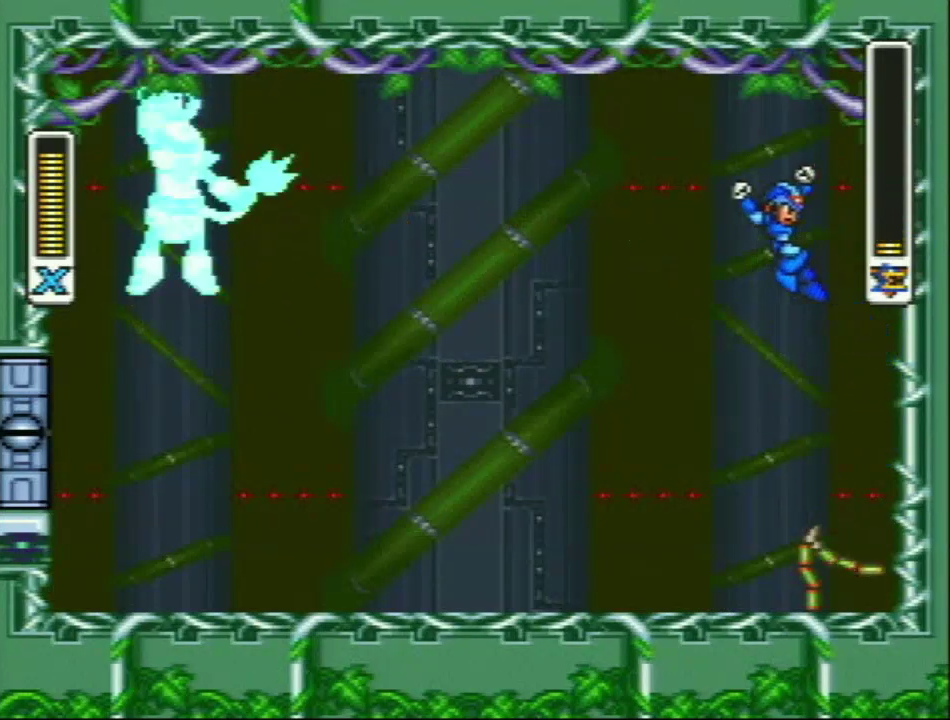
{"buttons": ["Y"], "events": [[200, "L1", "up"], [267, "DPAD_LEFT", "up"], [267, "Y", "down"]]}
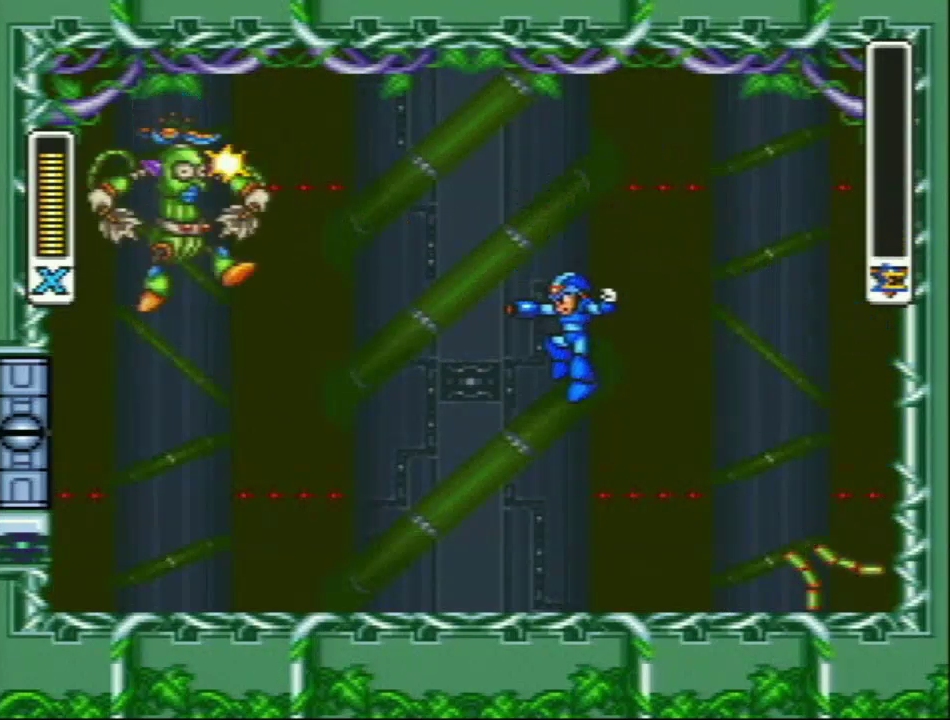
{"buttons": [], "events": [[217, "Y", "up"]]}